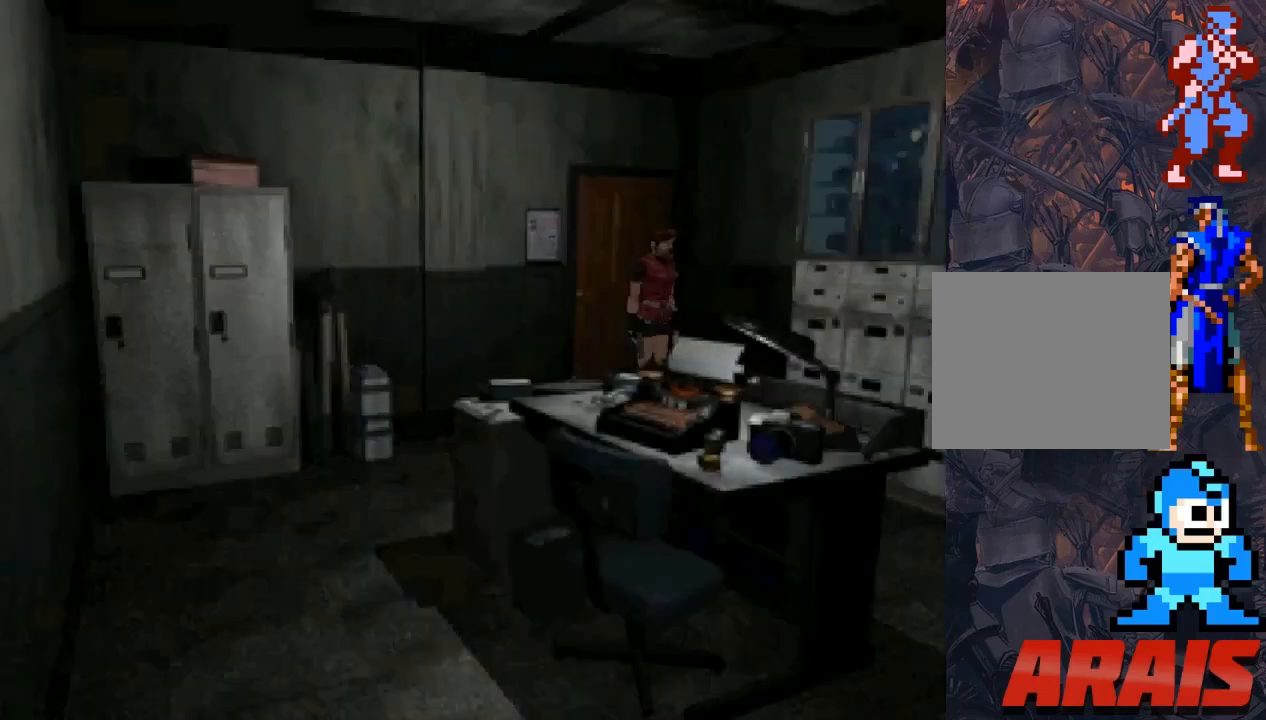
Gameplay with a controller (PlayStation layout); each line is a JSON object with the inputs held at the frame after it. "events" lists button and stick changes between this image and that frame as [ms after this image, input, new state], when the widget could be followed in between. Not read: left_stick right_stick.
{"buttons": ["DPAD_UP"], "events": [[467, "DPAD_UP", "down"]]}
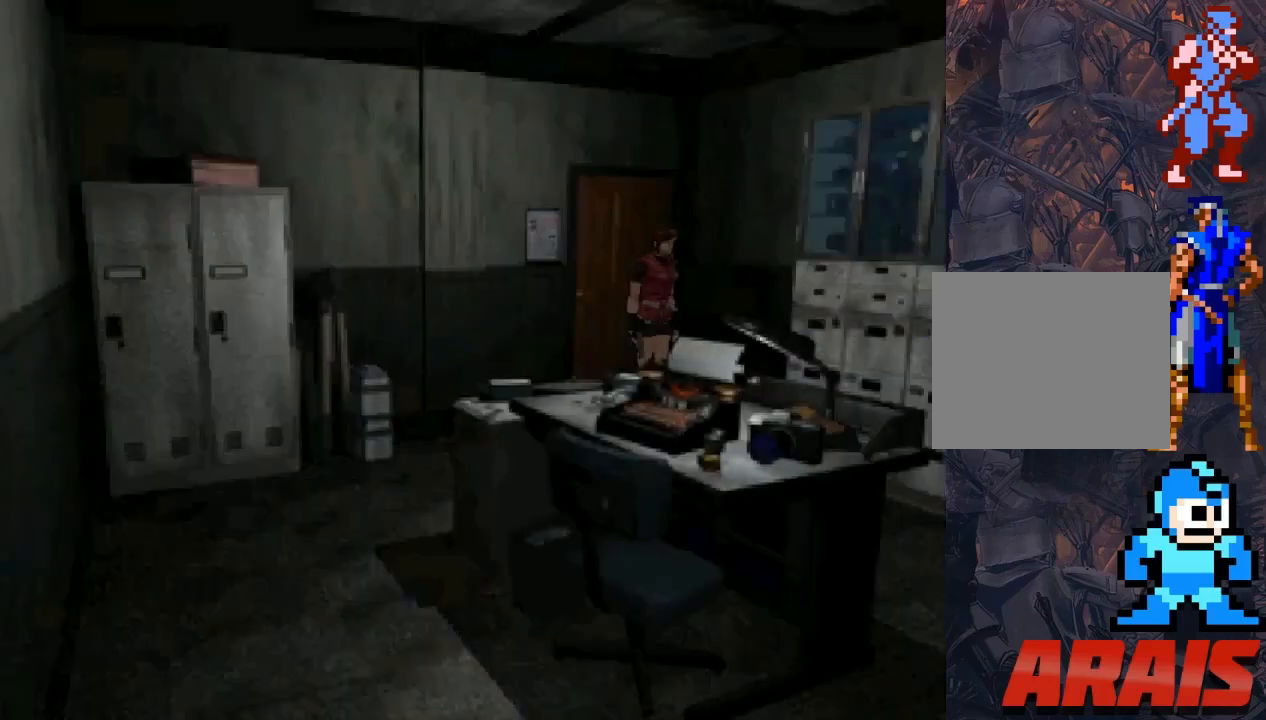
{"buttons": ["DPAD_UP"], "events": []}
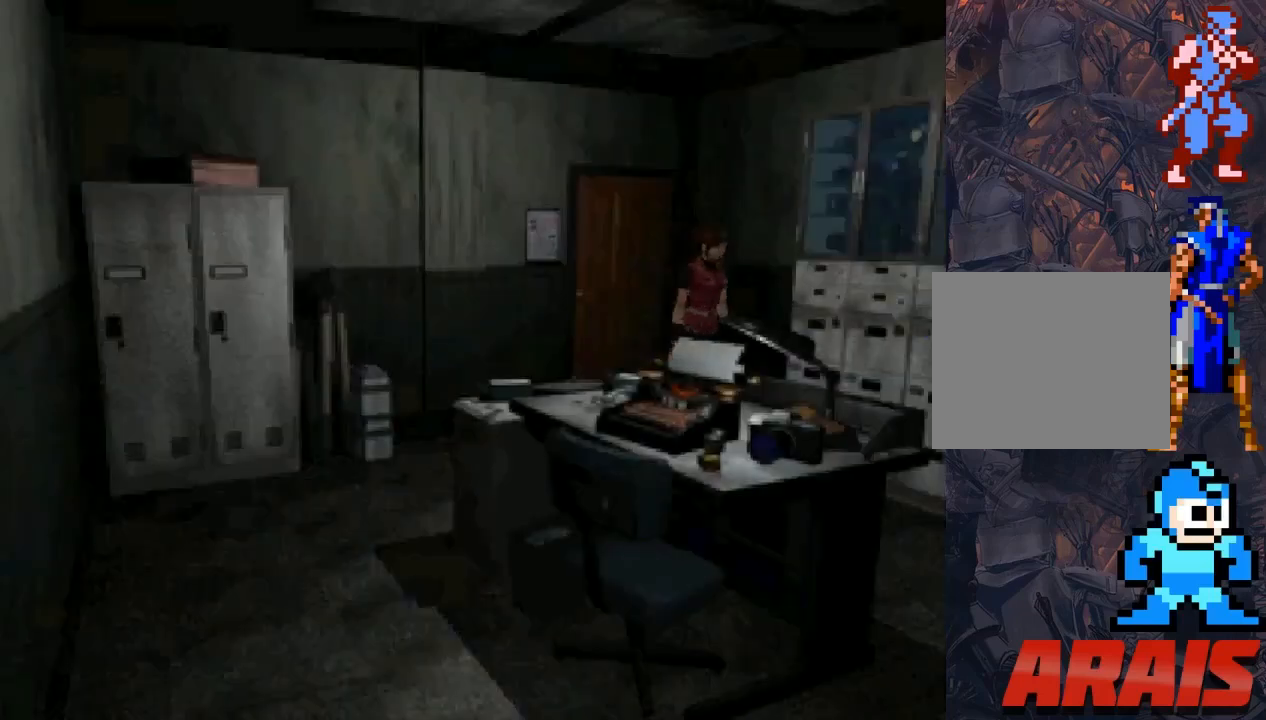
{"buttons": ["SQUARE", "DPAD_UP"], "events": [[67, "SQUARE", "down"]]}
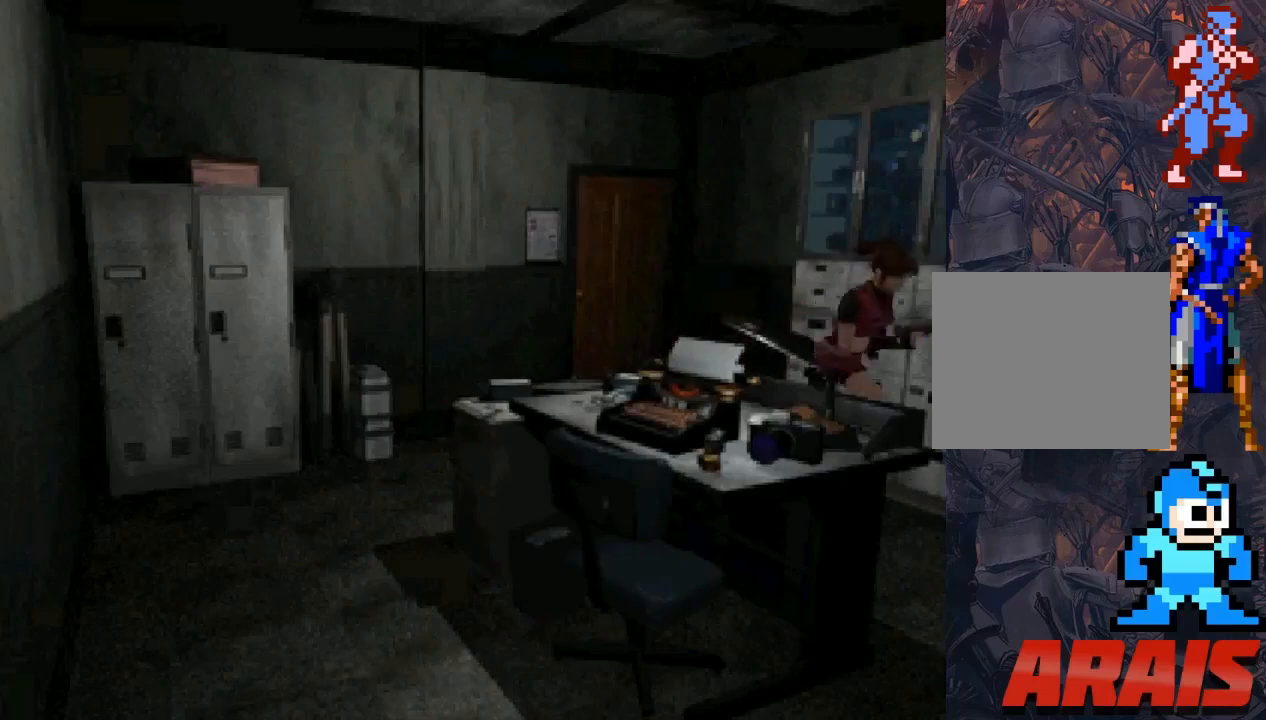
{"buttons": ["DPAD_UP"], "events": [[367, "SQUARE", "up"]]}
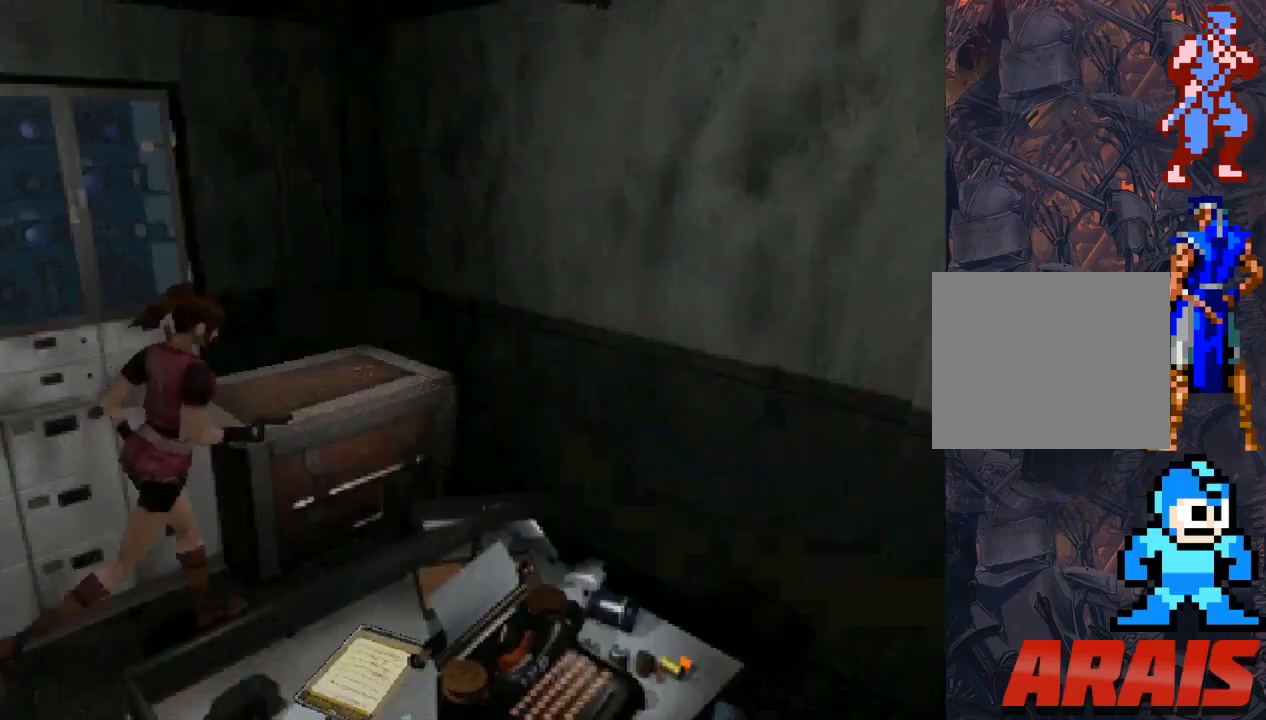
{"buttons": ["DPAD_LEFT"], "events": [[400, "DPAD_LEFT", "down"], [433, "DPAD_UP", "up"]]}
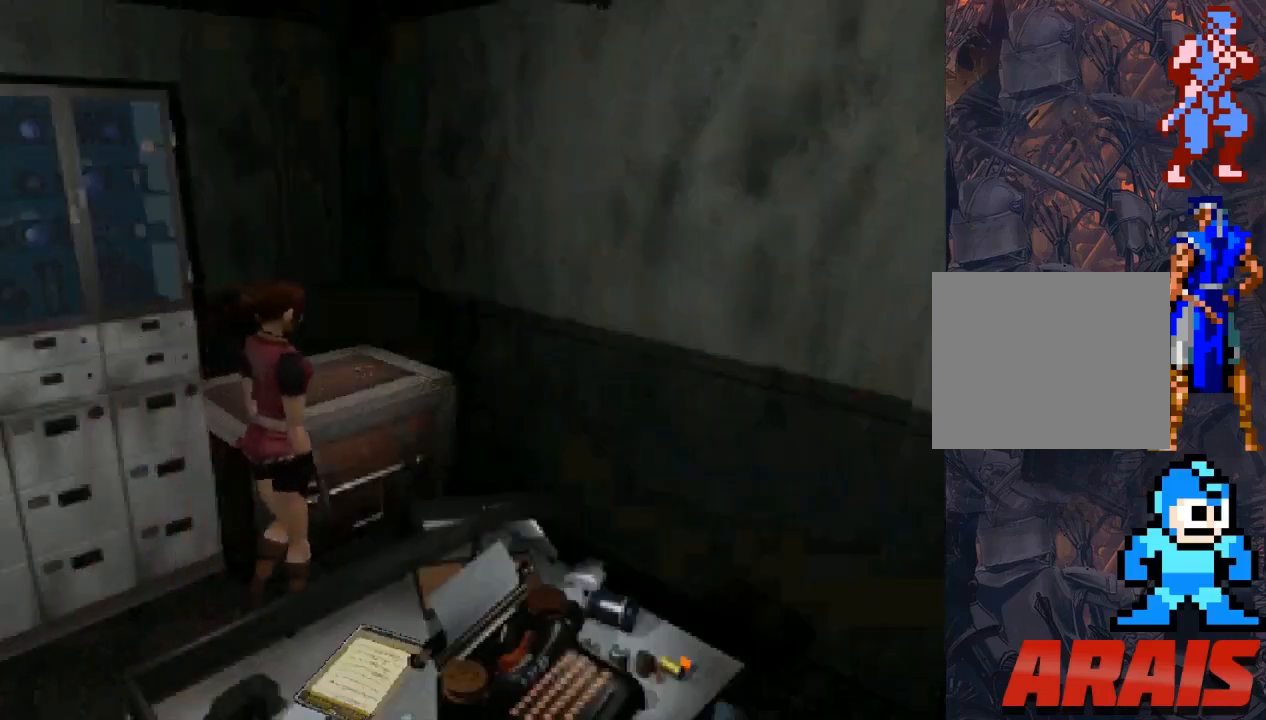
{"buttons": ["CROSS"], "events": [[133, "DPAD_UP", "down"], [467, "CROSS", "down"], [467, "DPAD_LEFT", "up"], [467, "DPAD_UP", "up"]]}
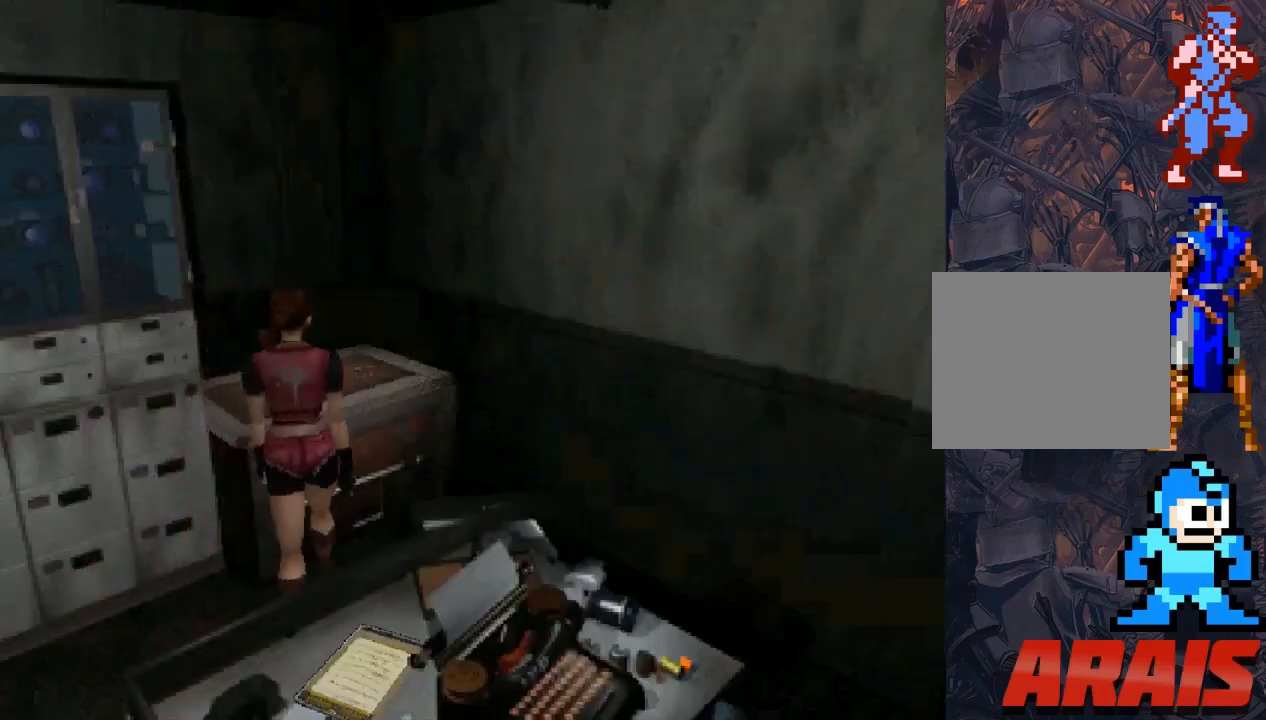
{"buttons": [], "events": [[100, "CROSS", "up"]]}
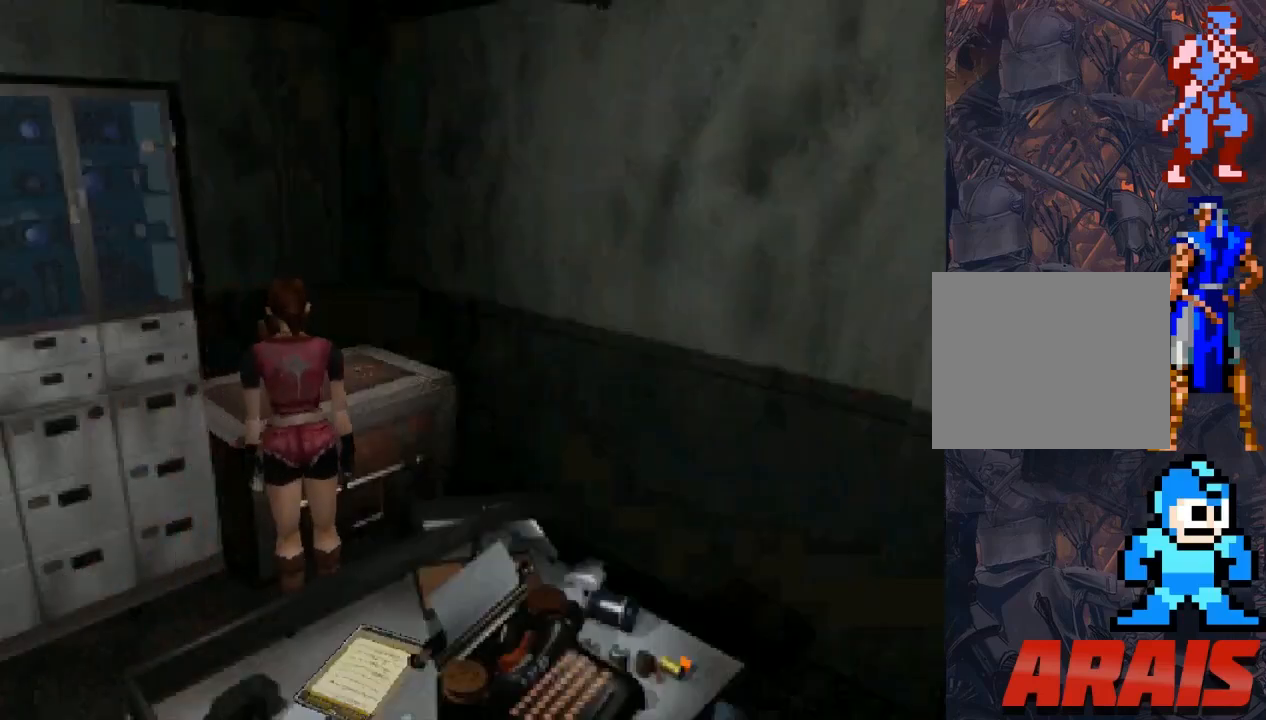
{"buttons": ["CROSS", "DPAD_UP"], "events": [[67, "DPAD_UP", "down"], [200, "CROSS", "down"], [300, "CROSS", "up"], [433, "CROSS", "down"]]}
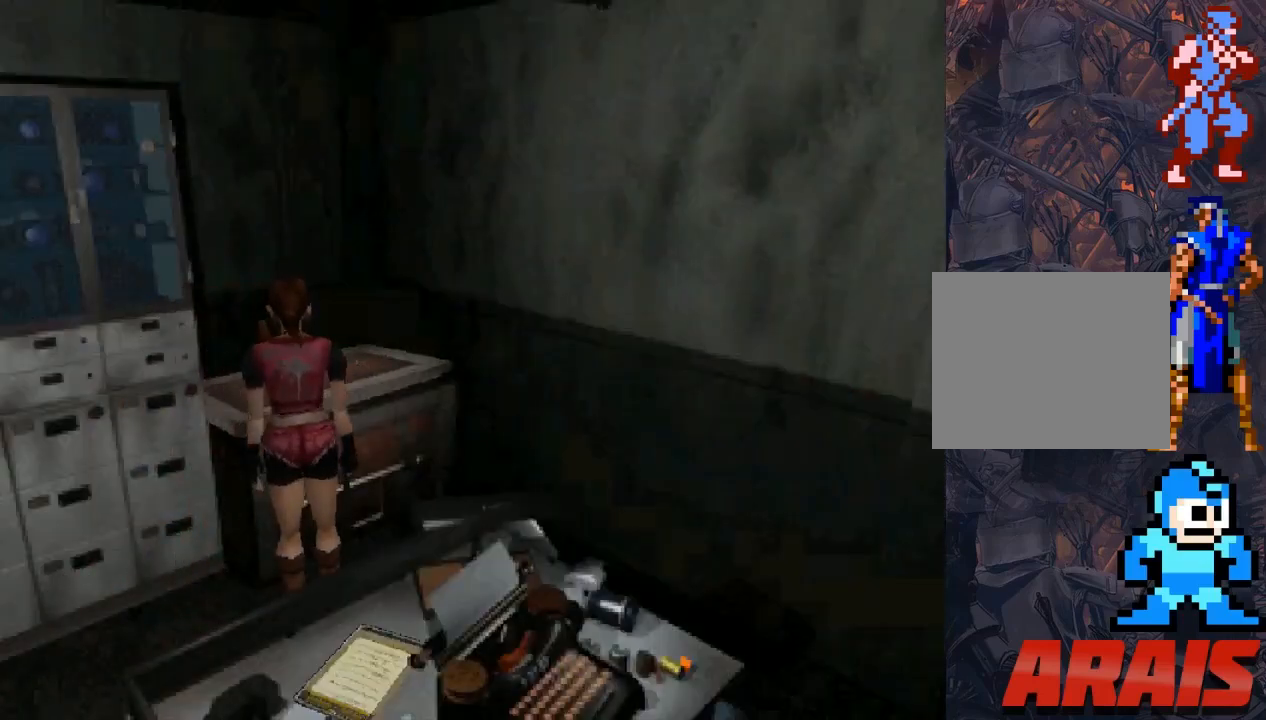
{"buttons": [], "events": [[33, "CROSS", "up"], [200, "DPAD_UP", "up"]]}
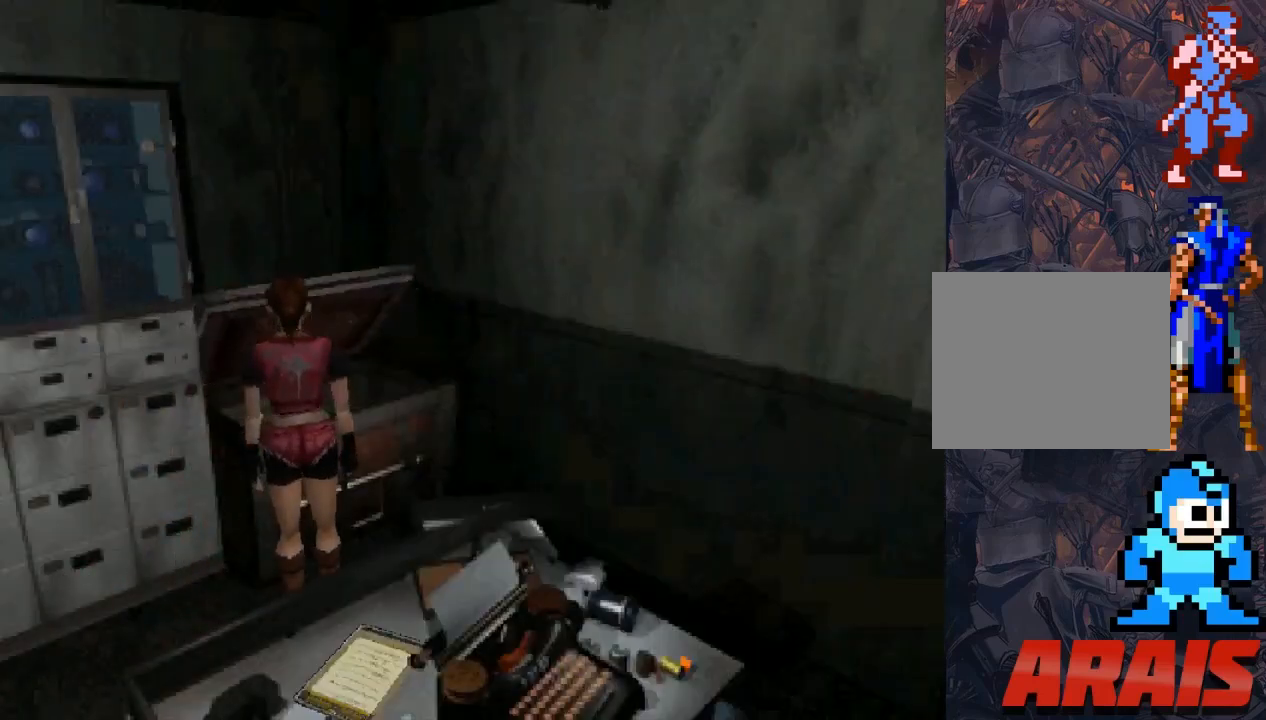
{"buttons": [], "events": []}
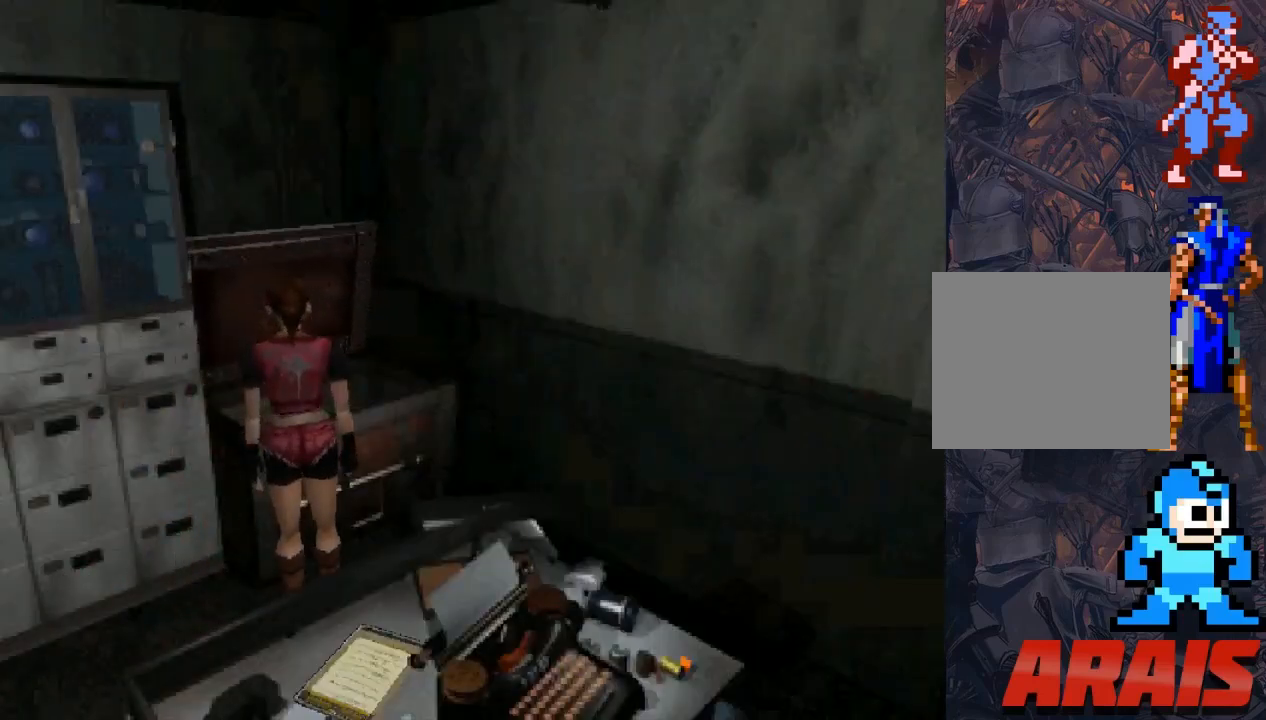
{"buttons": [], "events": []}
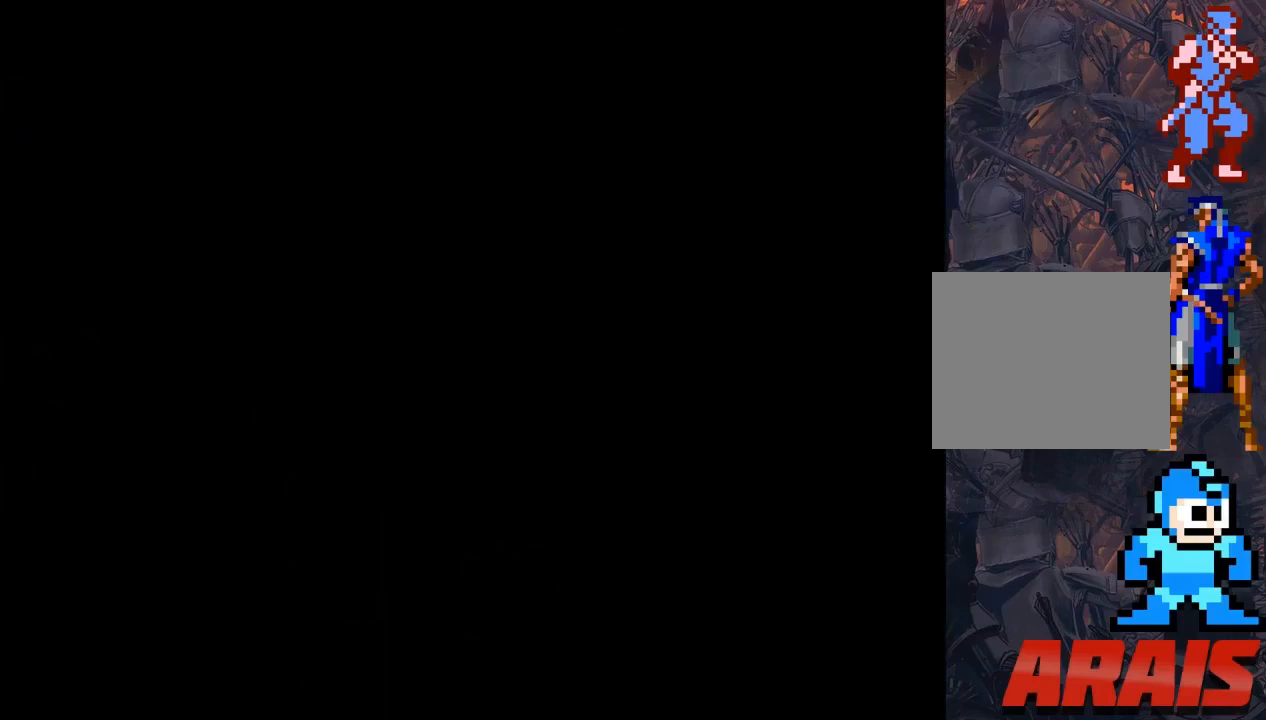
{"buttons": [], "events": [[400, "DPAD_DOWN", "down"], [467, "DPAD_DOWN", "up"]]}
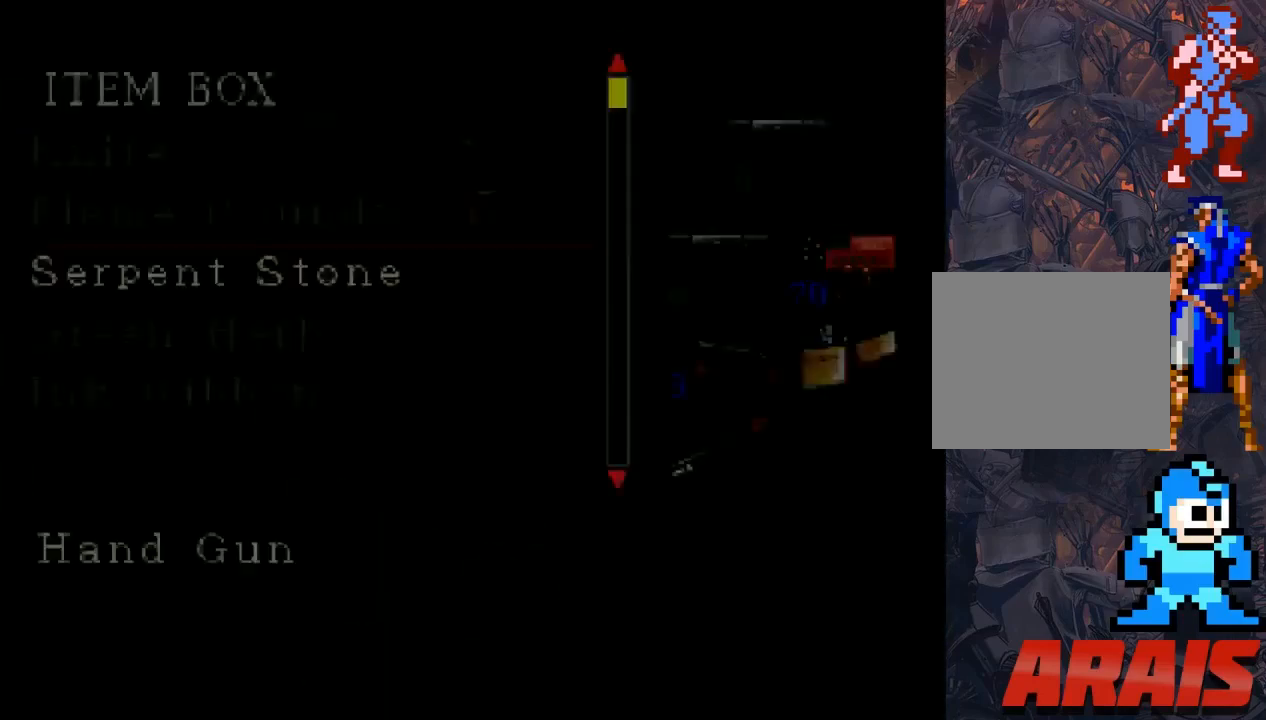
{"buttons": [], "events": [[67, "DPAD_DOWN", "down"], [100, "DPAD_DOWN", "up"], [200, "DPAD_DOWN", "down"], [267, "DPAD_DOWN", "up"], [433, "DPAD_RIGHT", "down"], [500, "DPAD_RIGHT", "up"]]}
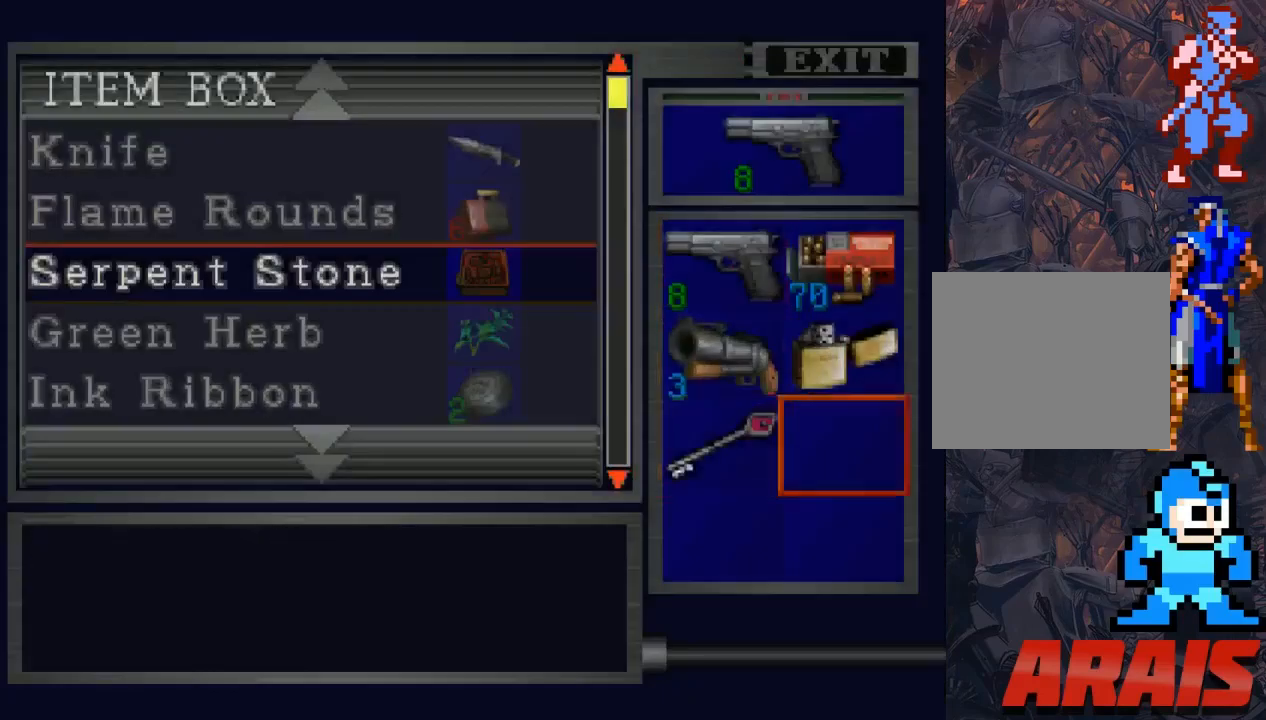
{"buttons": [], "events": [[100, "DPAD_UP", "down"], [200, "DPAD_UP", "up"], [267, "CROSS", "down"], [367, "CROSS", "up"], [367, "DPAD_UP", "down"], [467, "DPAD_UP", "up"]]}
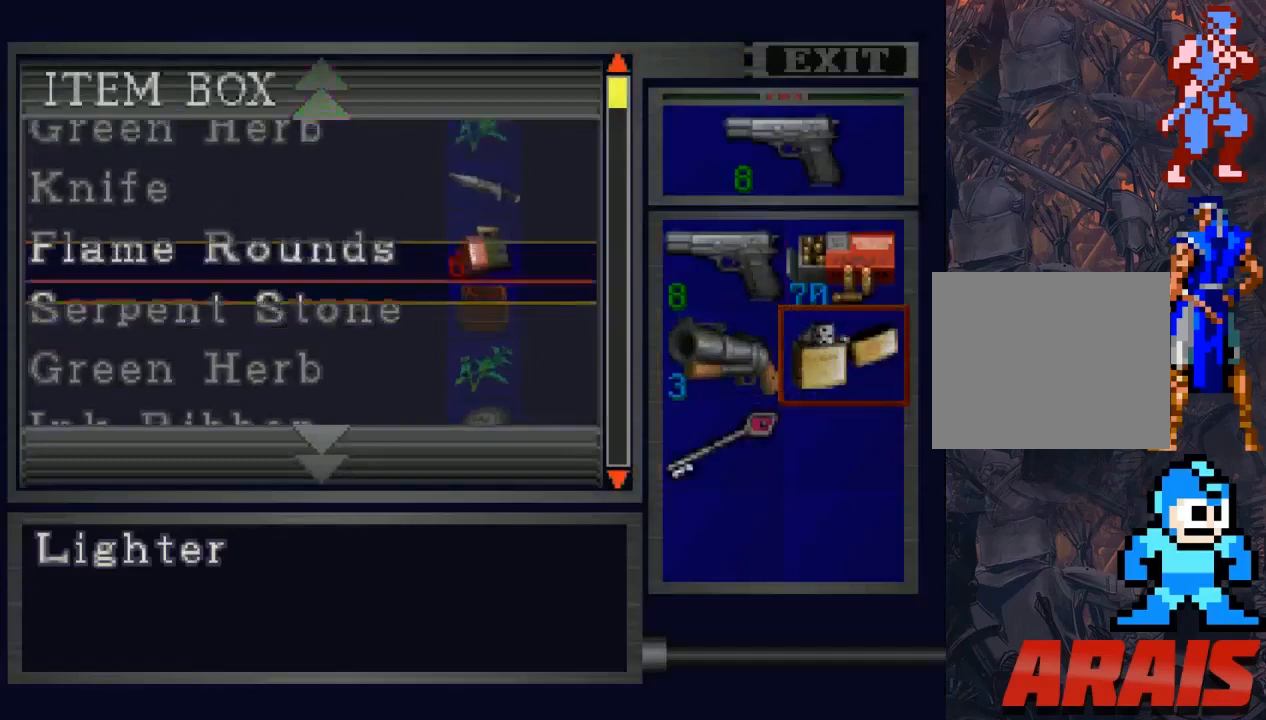
{"buttons": ["DPAD_UP"], "events": [[33, "DPAD_UP", "down"], [133, "DPAD_UP", "up"], [200, "DPAD_UP", "down"], [300, "DPAD_UP", "up"], [333, "DPAD_UP", "down"], [433, "DPAD_UP", "up"], [500, "DPAD_UP", "down"]]}
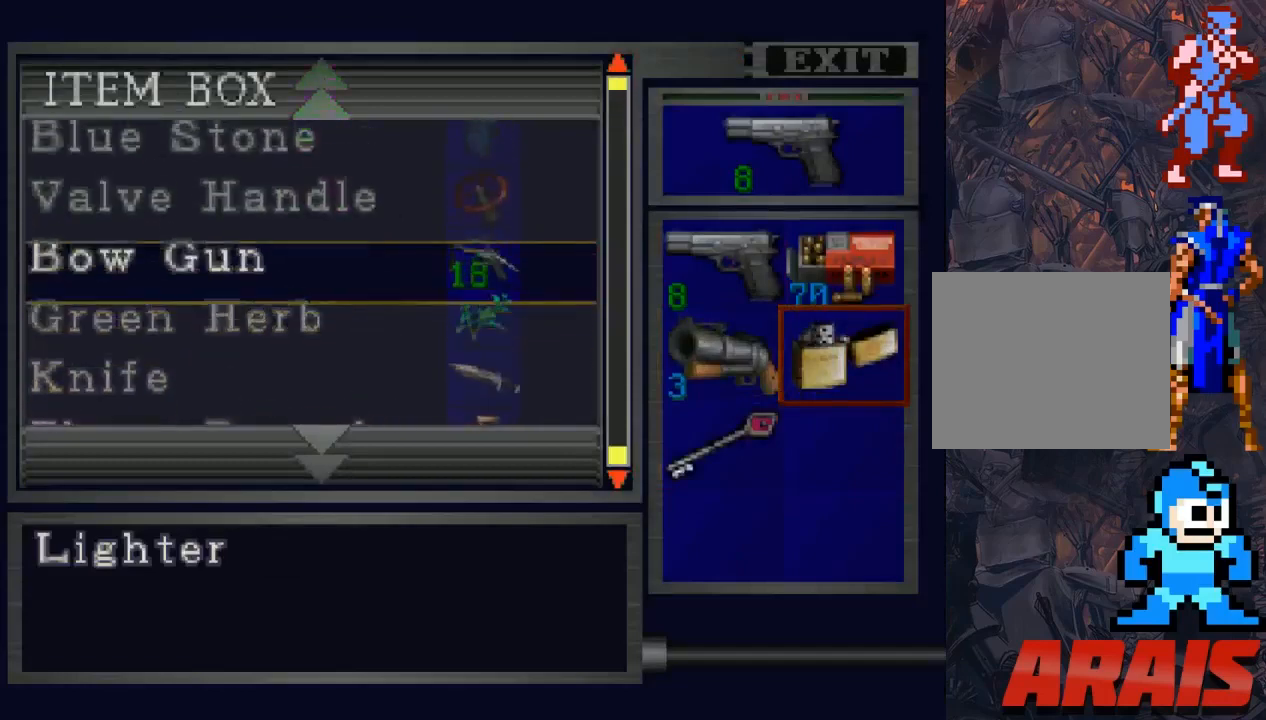
{"buttons": [], "events": [[133, "DPAD_UP", "up"], [167, "DPAD_UP", "down"], [267, "DPAD_UP", "up"], [333, "DPAD_UP", "down"], [467, "DPAD_UP", "up"]]}
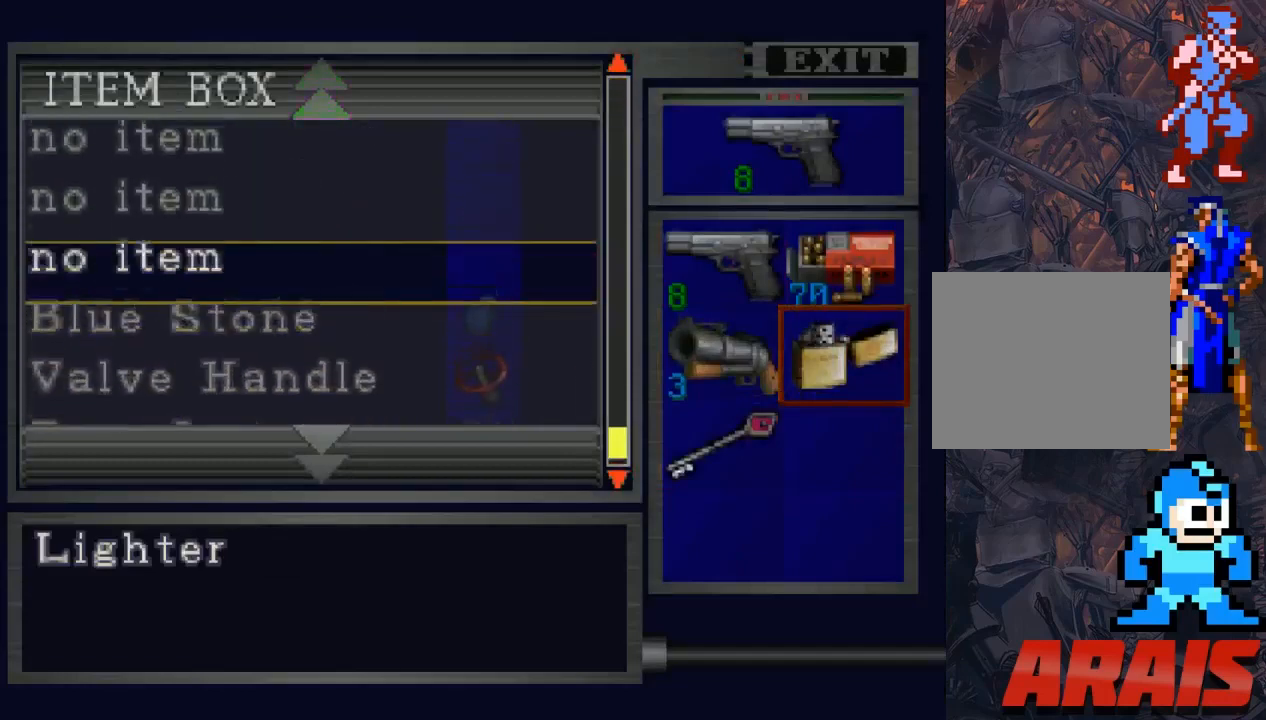
{"buttons": [], "events": [[367, "CROSS", "down"], [433, "CROSS", "up"]]}
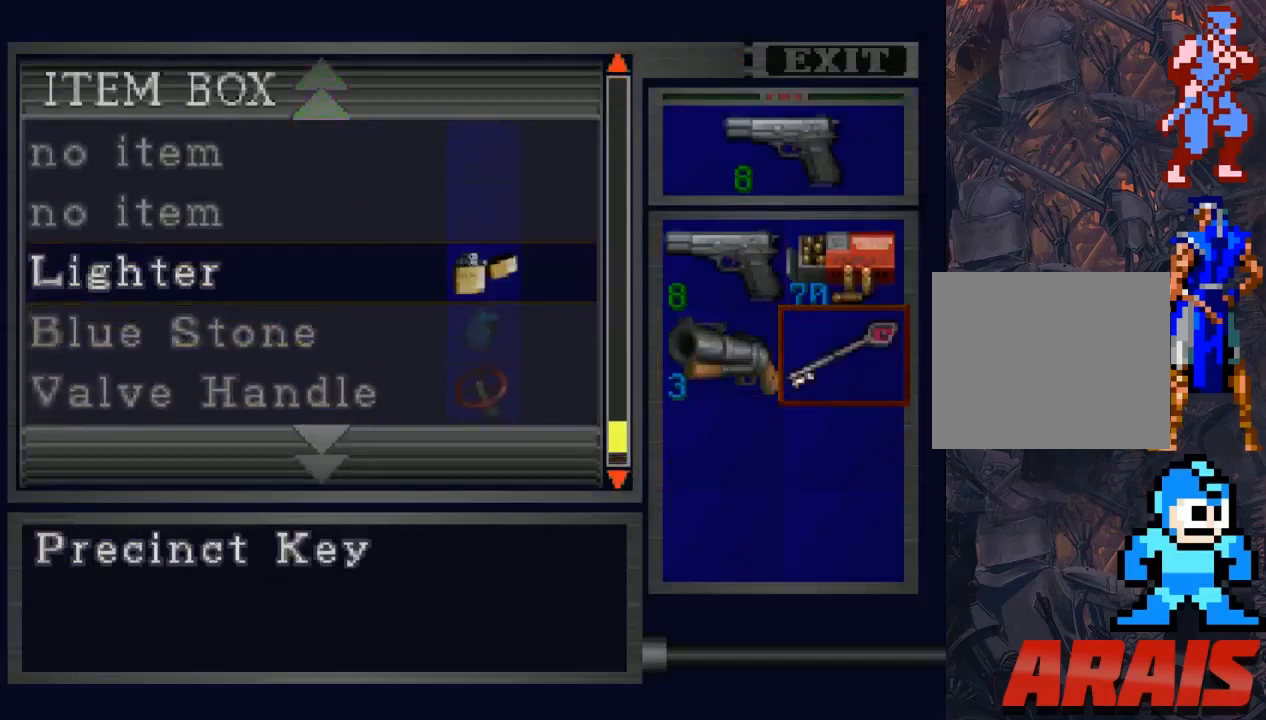
{"buttons": [], "events": []}
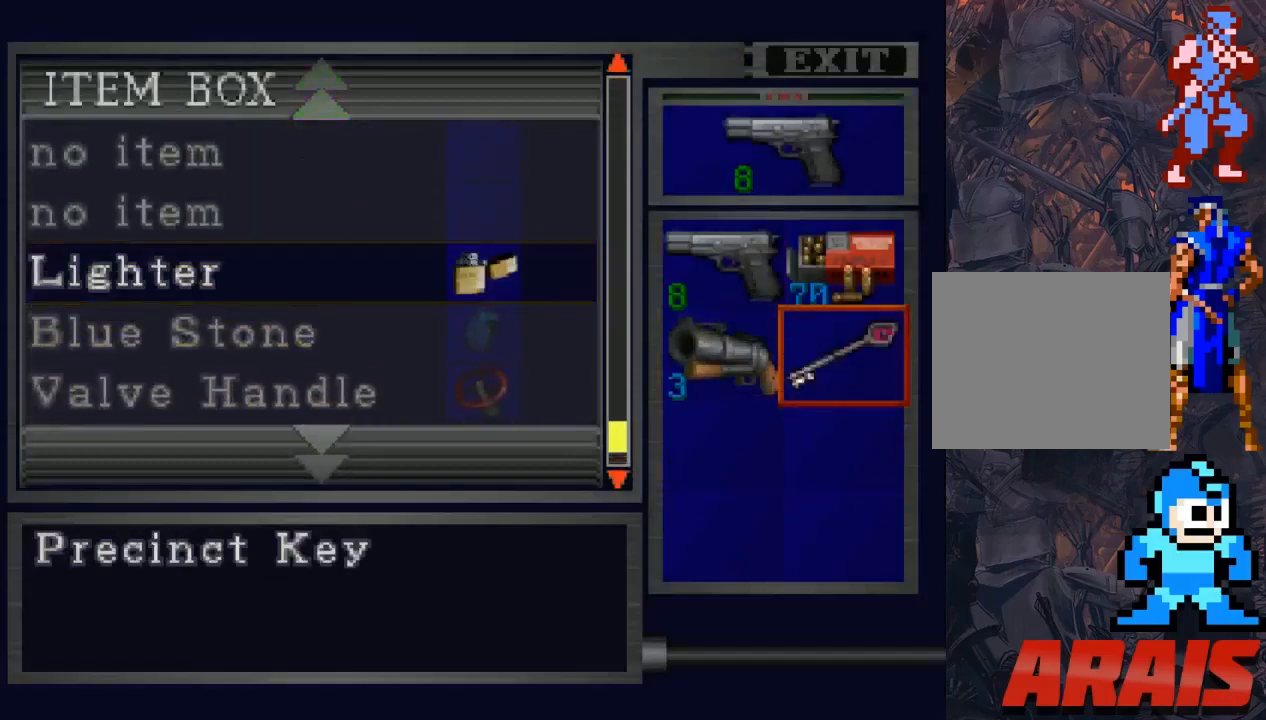
{"buttons": [], "events": []}
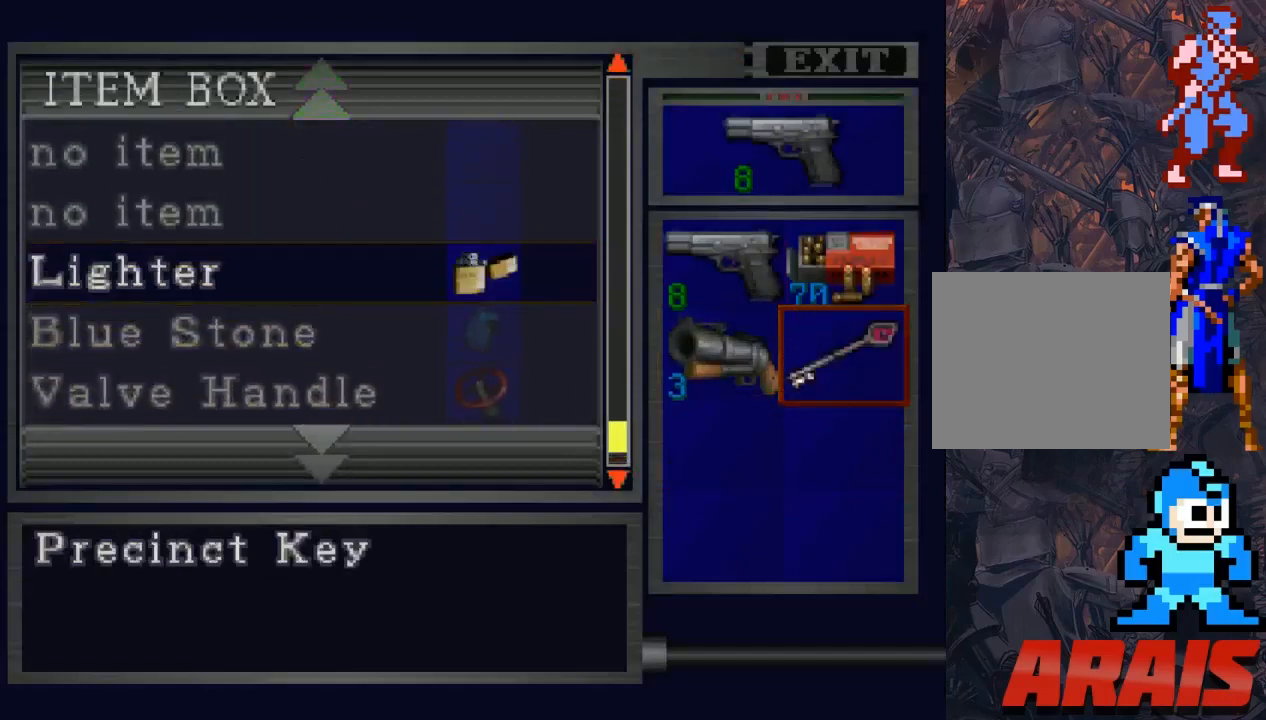
{"buttons": [], "events": []}
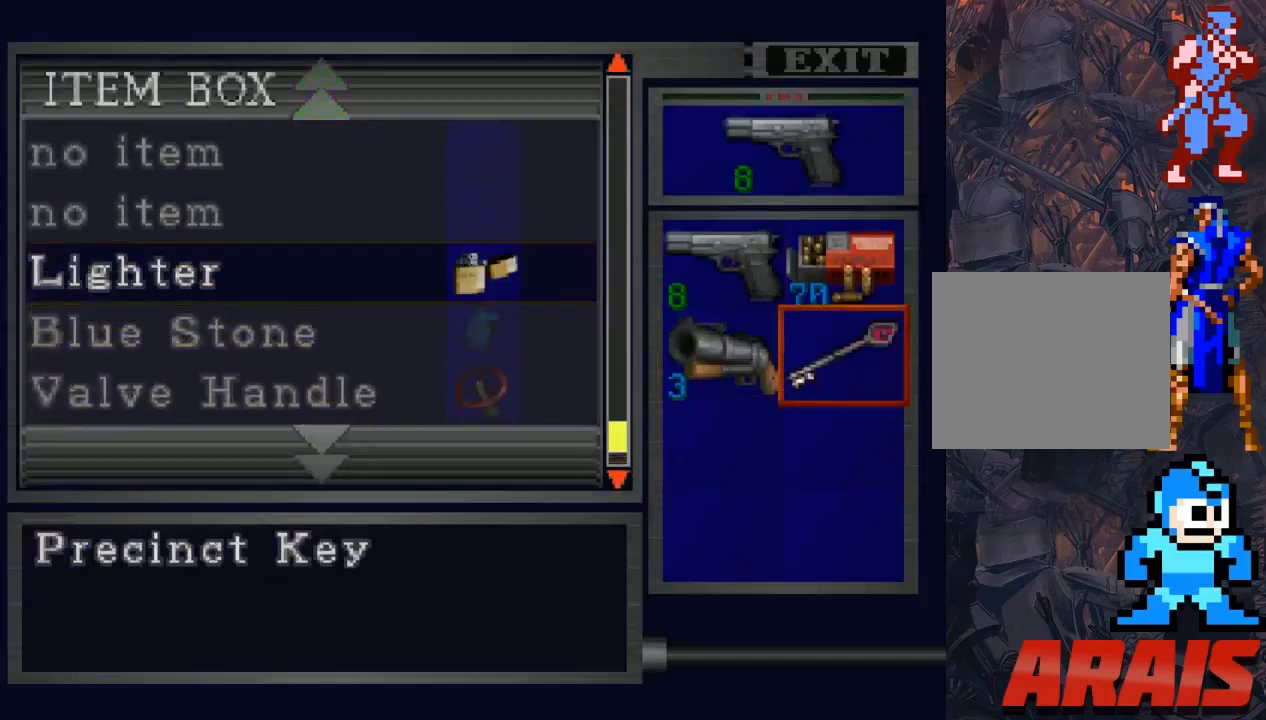
{"buttons": [], "events": [[67, "TRIANGLE", "down"], [200, "TRIANGLE", "up"]]}
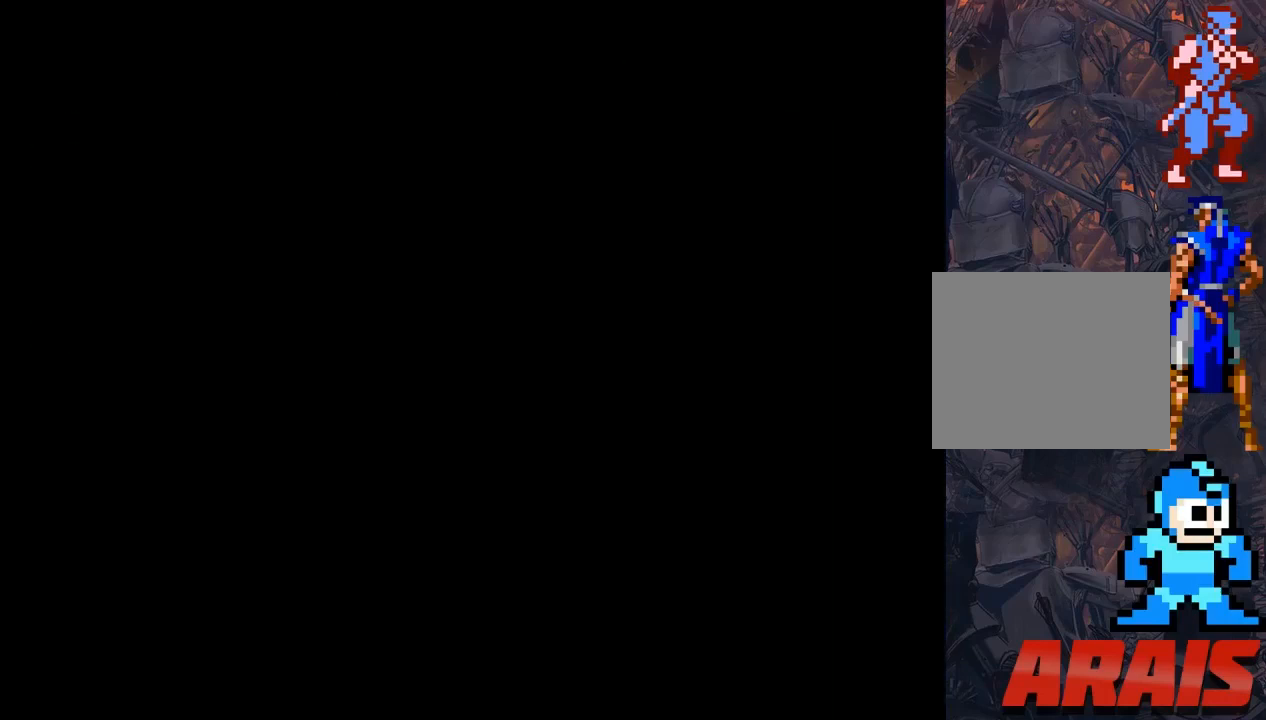
{"buttons": ["DPAD_LEFT"], "events": [[200, "DPAD_LEFT", "down"]]}